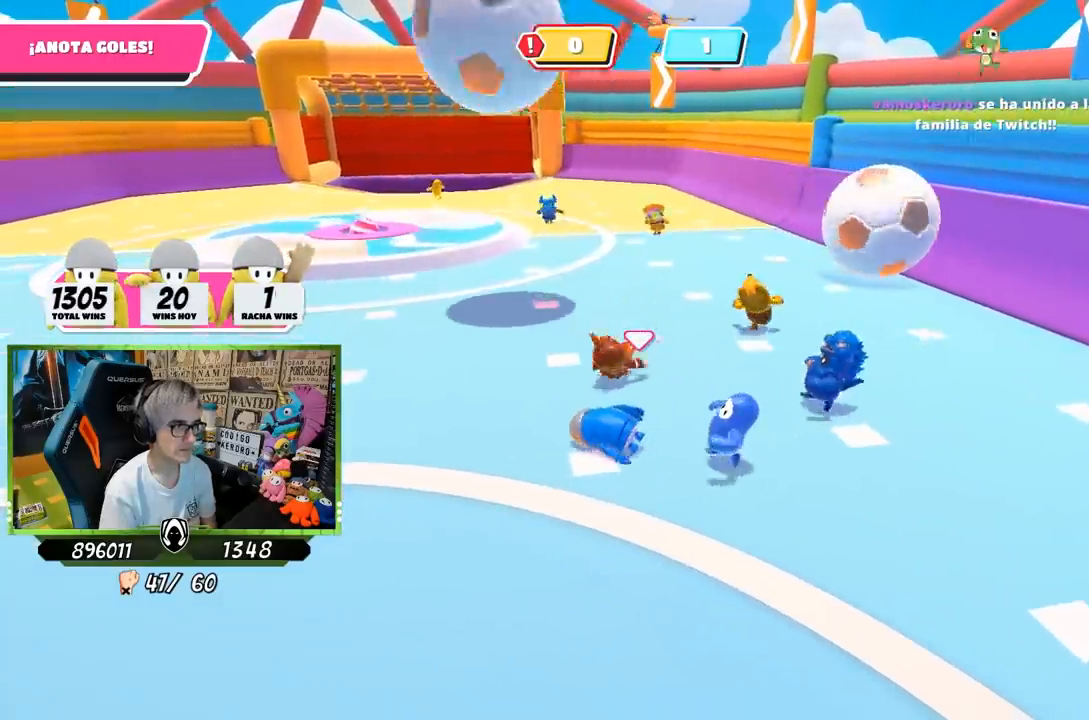
Gameplay with a controller (PlayStation layout); each line is a JSON object with the inputs held at the frame after it. "events" lists button and stick changes between this image and that frame as [ms after this image, input, new state], when the widget could be followed in between.
{"buttons": [], "left_stick": "down-left", "right_stick": "center", "events": [[50, "left_stick", "down-left"]]}
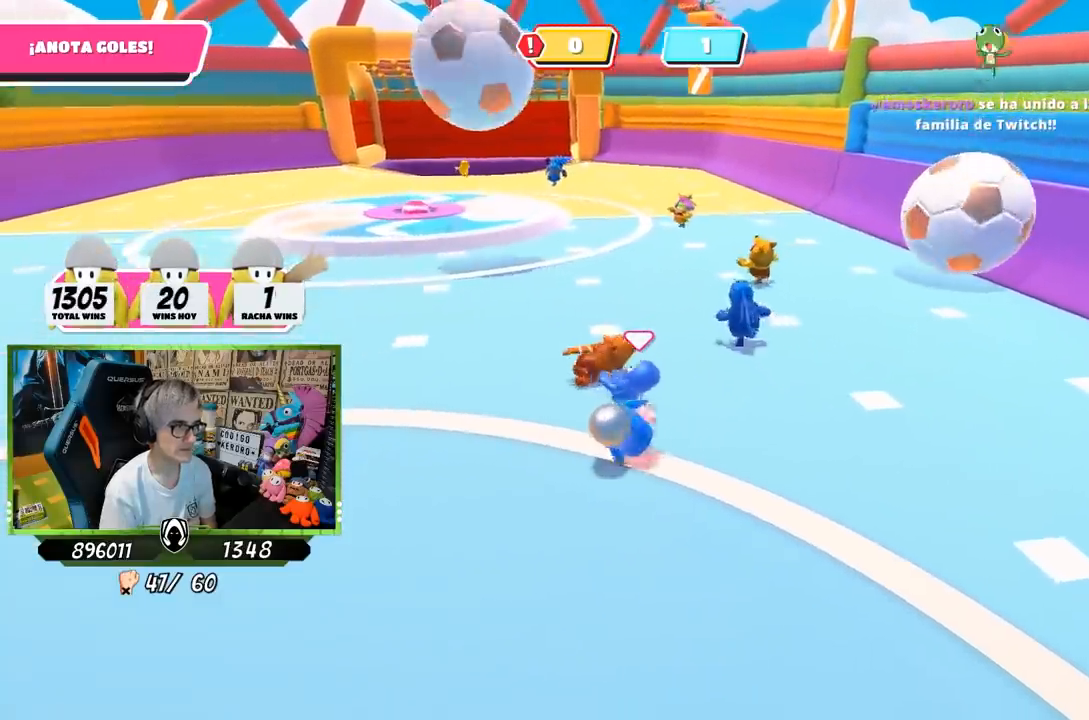
{"buttons": [], "left_stick": "down-right", "right_stick": "center", "events": [[250, "left_stick", "down"], [367, "left_stick", "down-right"]]}
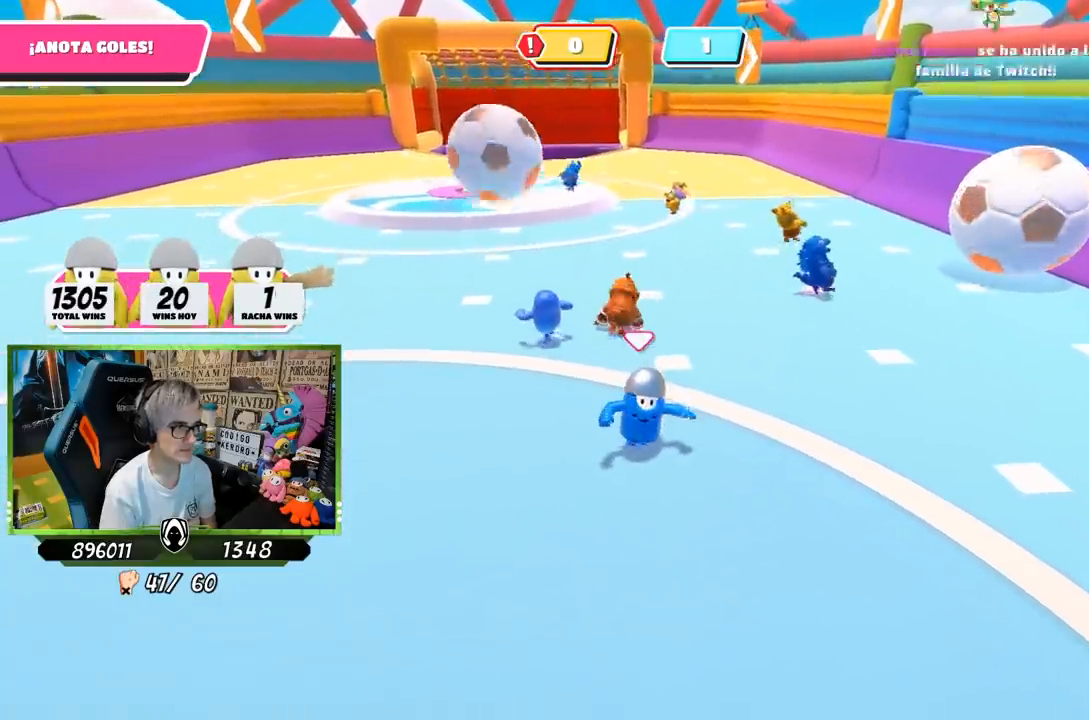
{"buttons": [], "left_stick": "down-right", "right_stick": "center", "events": []}
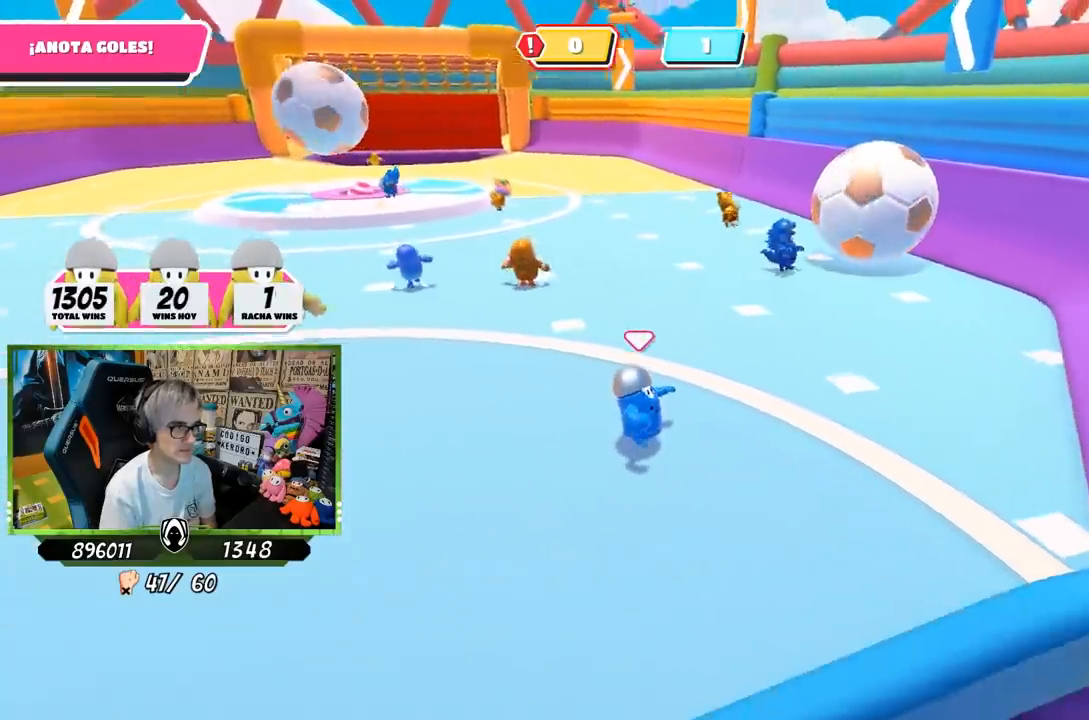
{"buttons": [], "left_stick": "down", "right_stick": "center", "events": [[383, "left_stick", "down"]]}
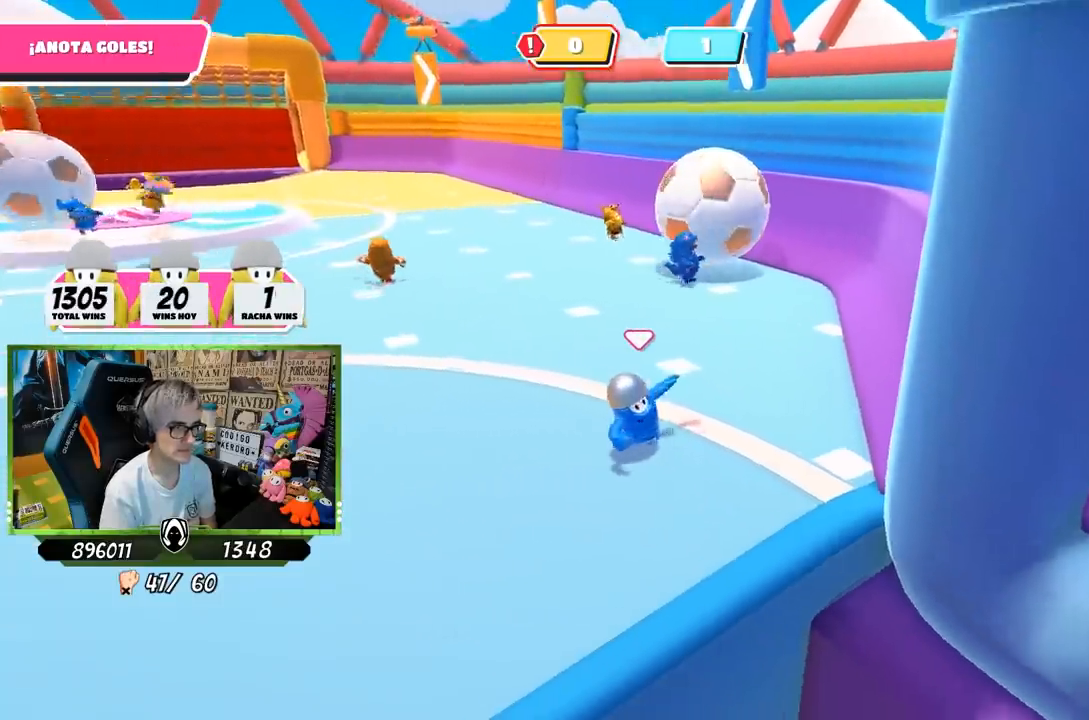
{"buttons": [], "left_stick": "center", "right_stick": "center", "events": [[317, "left_stick", "center"]]}
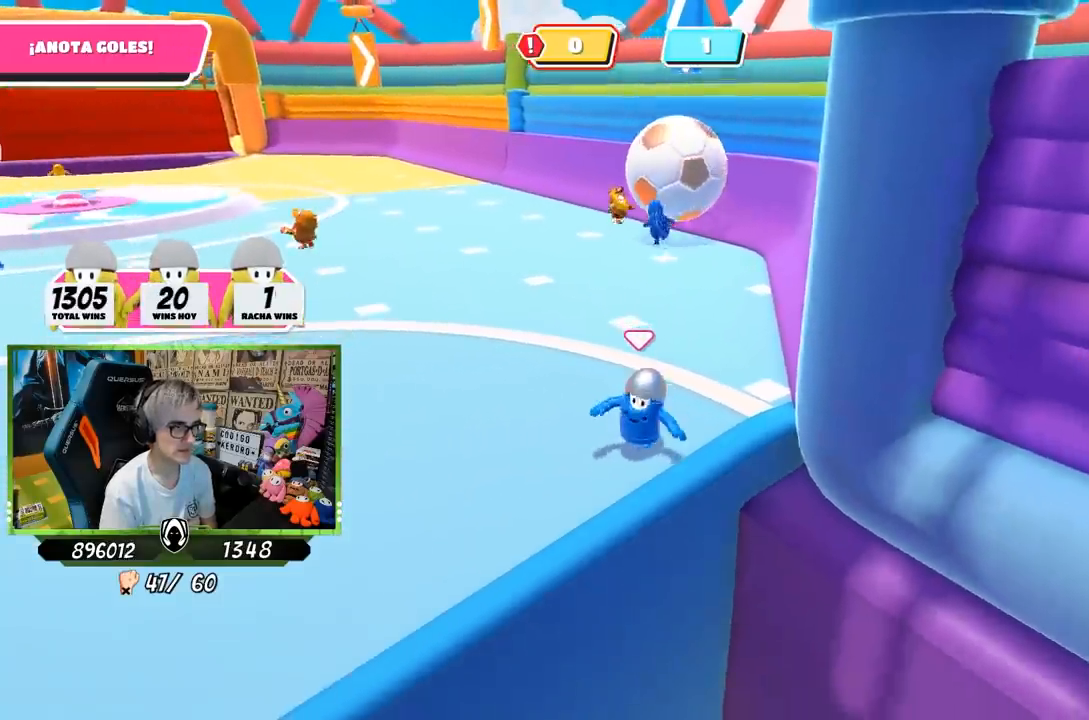
{"buttons": [], "left_stick": "center", "right_stick": "center", "events": []}
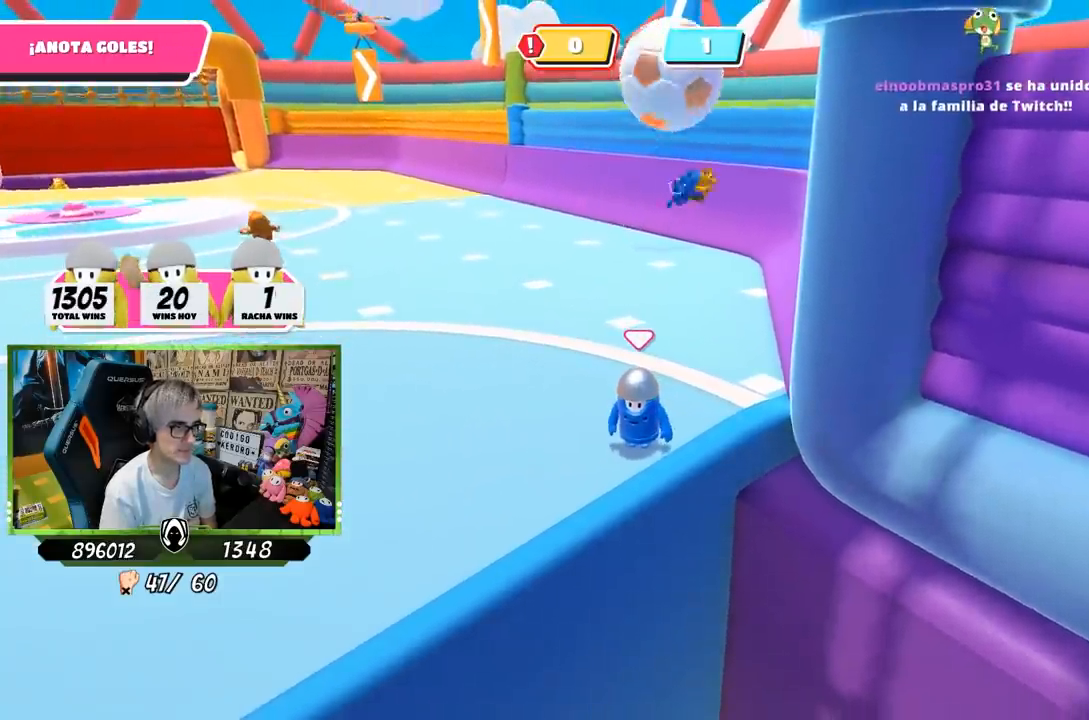
{"buttons": [], "left_stick": "left", "right_stick": "down", "events": [[483, "left_stick", "left"], [500, "right_stick", "down"]]}
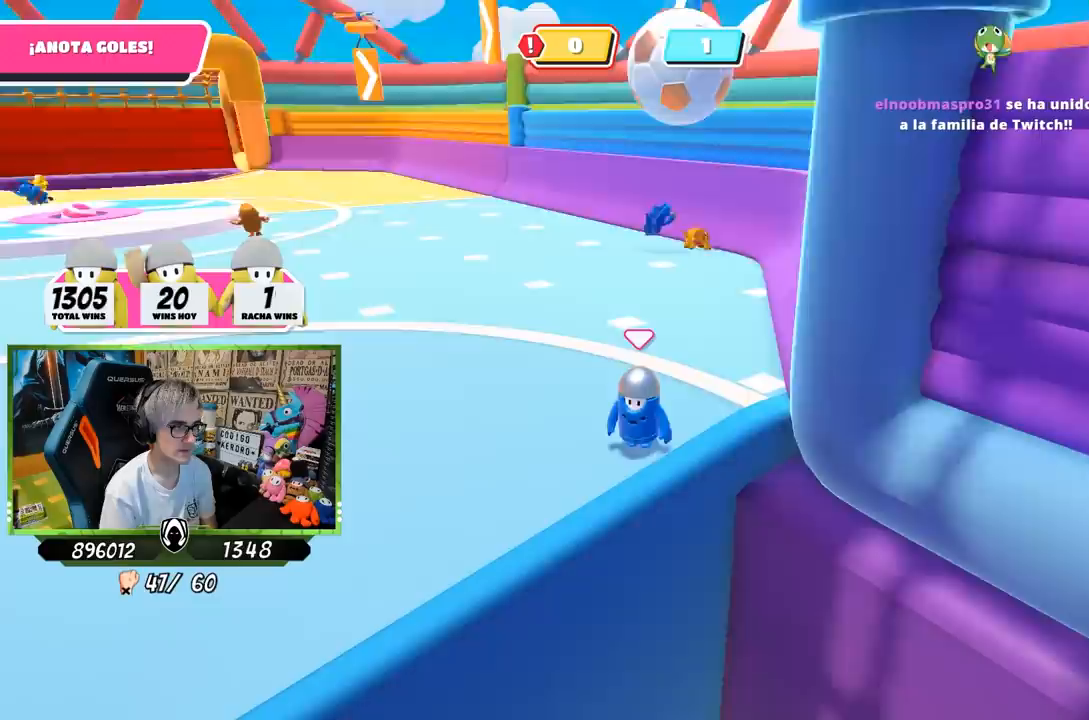
{"buttons": [], "left_stick": "center", "right_stick": "center", "events": [[50, "right_stick", "center"], [150, "left_stick", "center"]]}
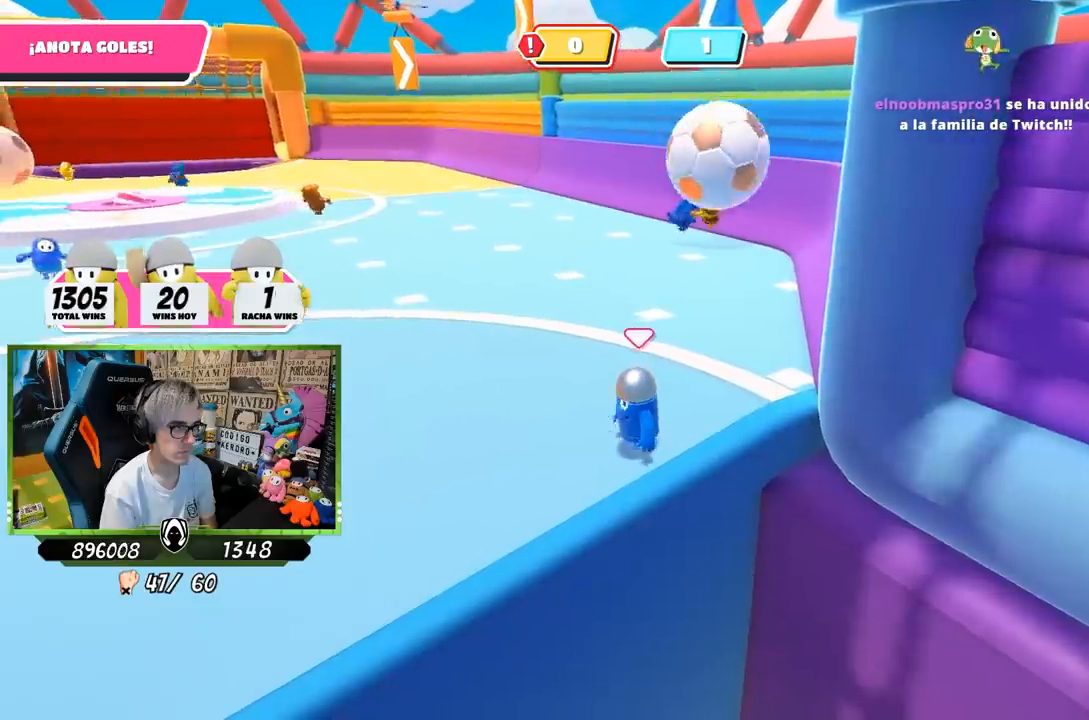
{"buttons": [], "left_stick": "up-right", "right_stick": "down-right", "events": [[150, "left_stick", "up-right"], [350, "right_stick", "down-right"]]}
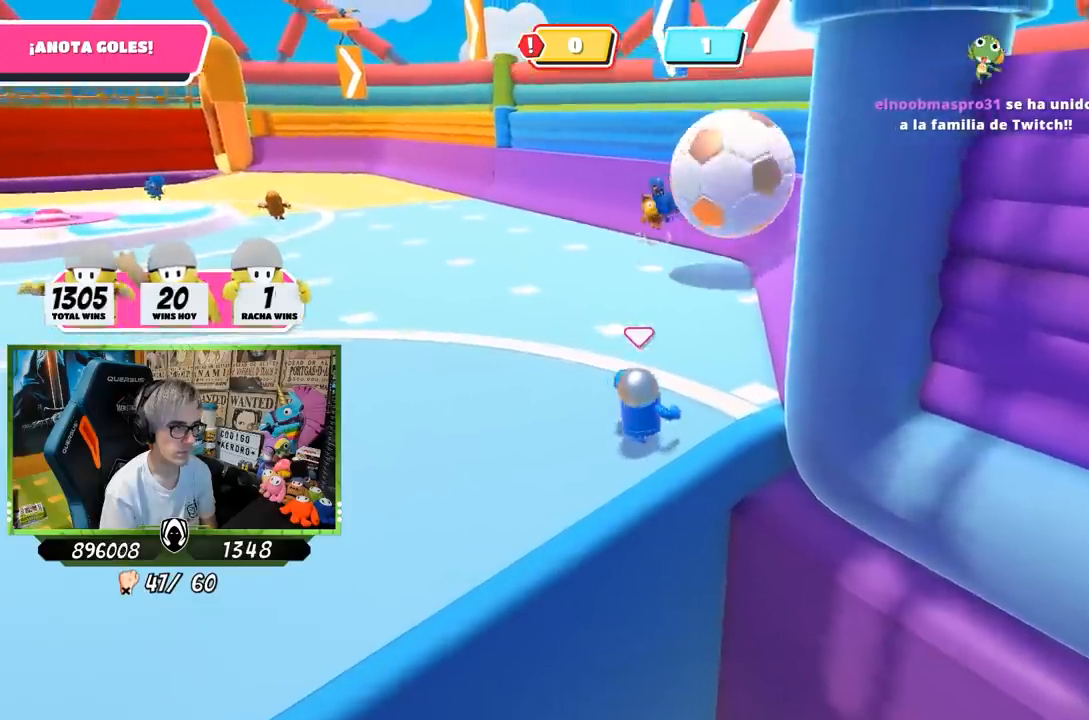
{"buttons": [], "left_stick": "up-left", "right_stick": "center", "events": [[67, "left_stick", "up"], [117, "right_stick", "center"], [283, "left_stick", "up-left"]]}
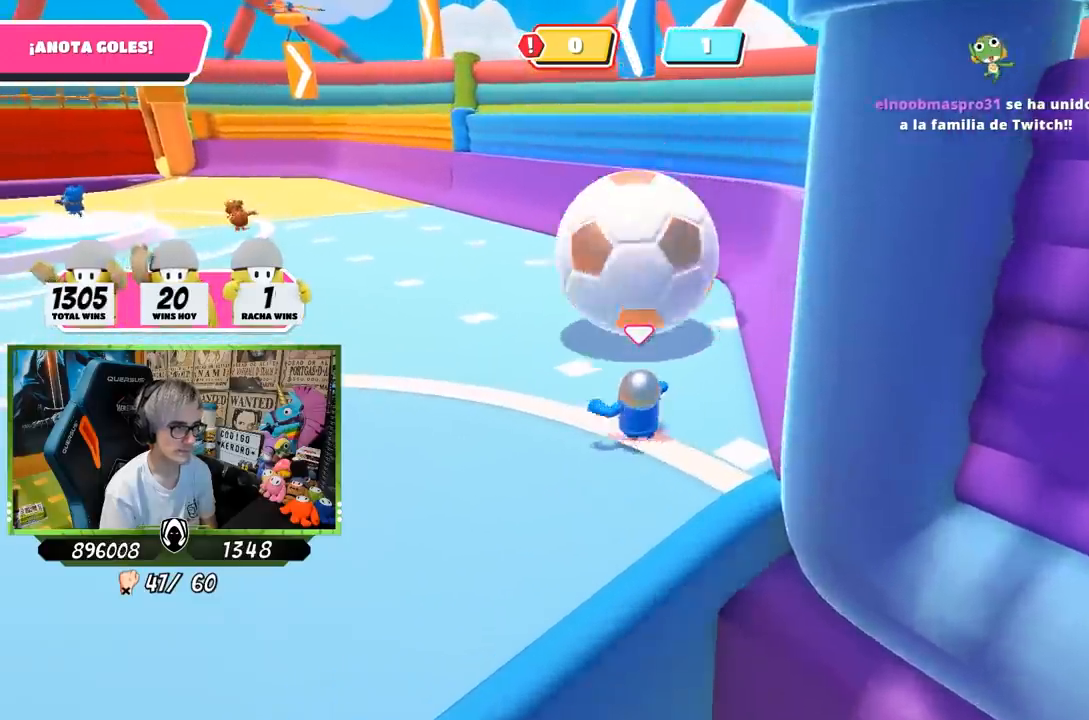
{"buttons": ["SQUARE"], "left_stick": "up-left", "right_stick": "center", "events": [[33, "CROSS", "down"], [67, "SQUARE", "down"], [117, "CROSS", "up"], [183, "SQUARE", "up"], [233, "SQUARE", "down"], [283, "SQUARE", "up"], [367, "SQUARE", "down"], [433, "SQUARE", "up"], [483, "SQUARE", "down"]]}
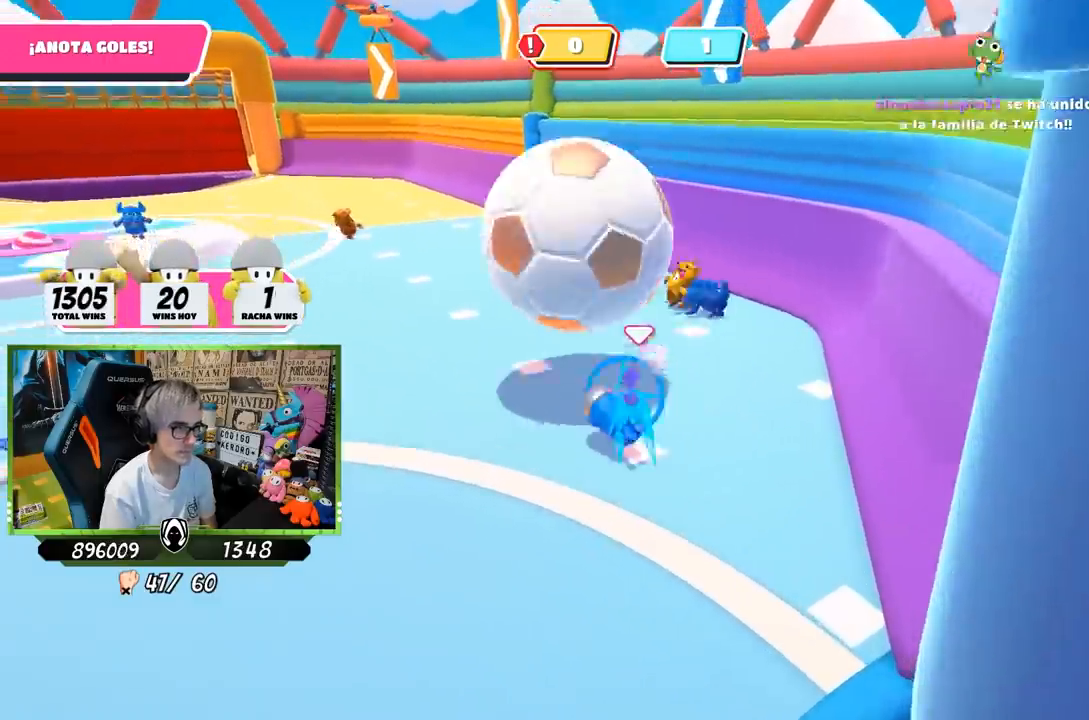
{"buttons": [], "left_stick": "down-left", "right_stick": "up-left", "events": [[83, "SQUARE", "up"], [183, "left_stick", "down-left"], [450, "right_stick", "up-left"]]}
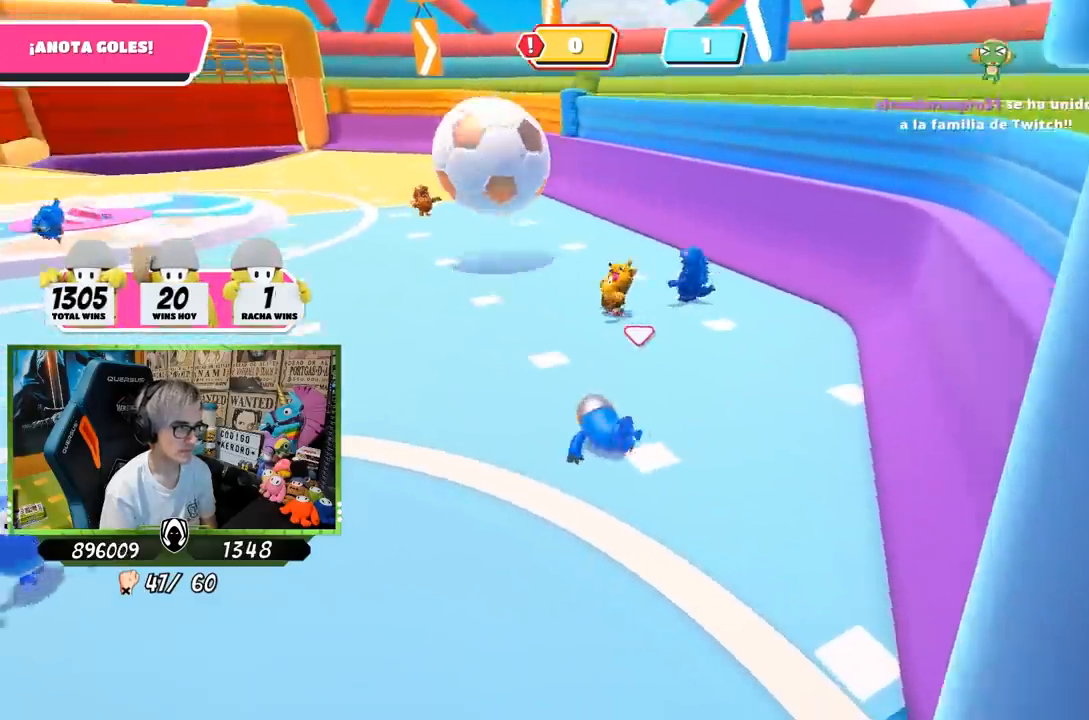
{"buttons": [], "left_stick": "down-left", "right_stick": "left", "events": [[50, "right_stick", "center"], [450, "right_stick", "left"]]}
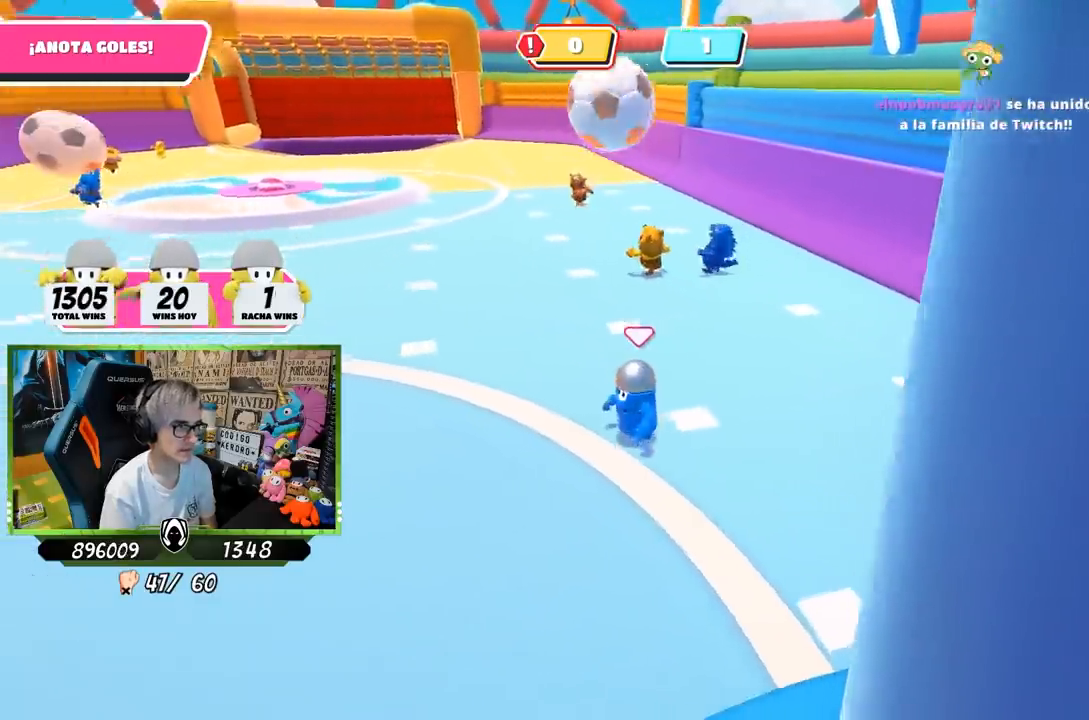
{"buttons": [], "left_stick": "left", "right_stick": "right", "events": [[83, "left_stick", "left"], [183, "right_stick", "center"], [283, "right_stick", "right"]]}
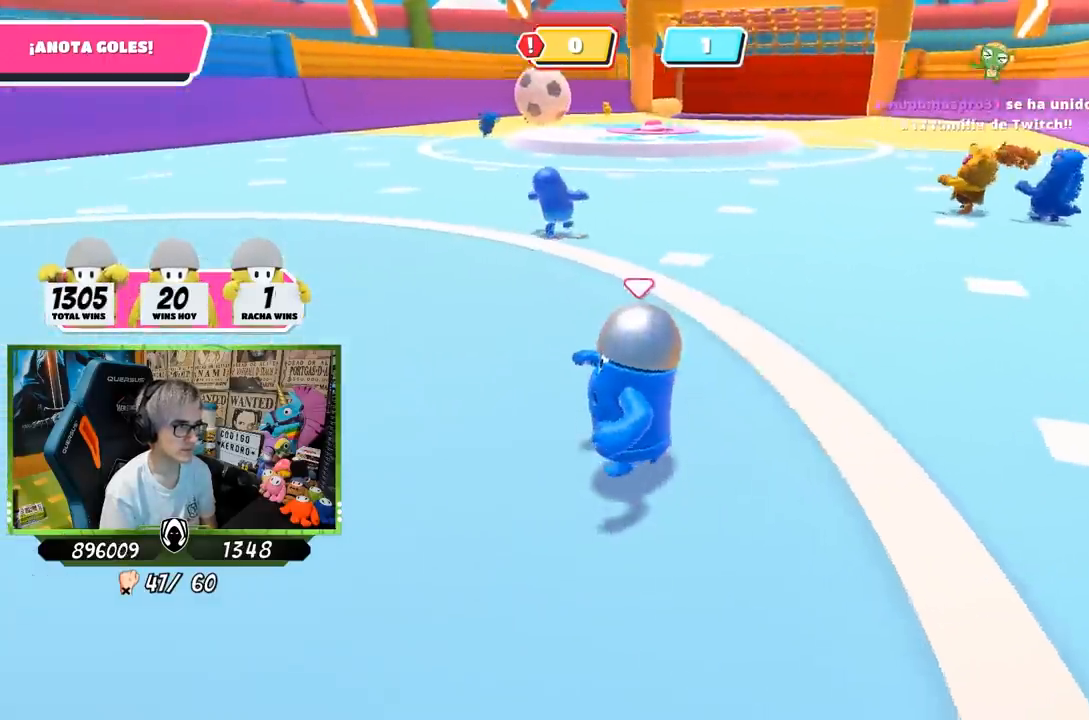
{"buttons": [], "left_stick": "center", "right_stick": "center", "events": [[50, "right_stick", "up-right"], [150, "left_stick", "up"], [350, "right_stick", "center"], [417, "left_stick", "center"]]}
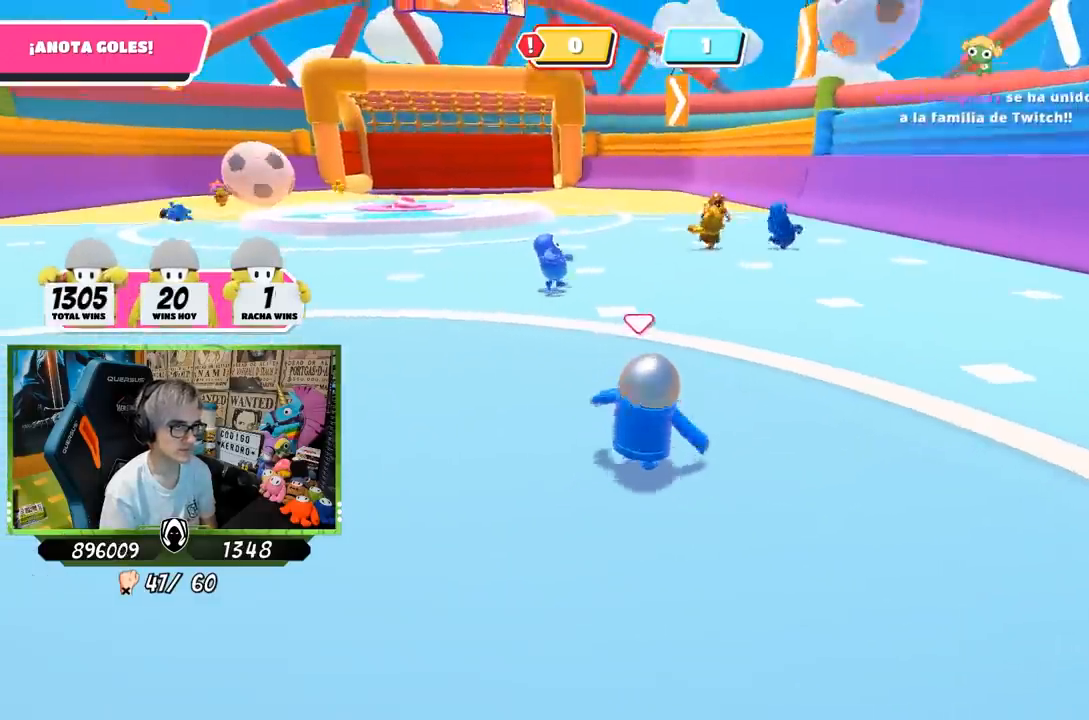
{"buttons": [], "left_stick": "center", "right_stick": "center", "events": []}
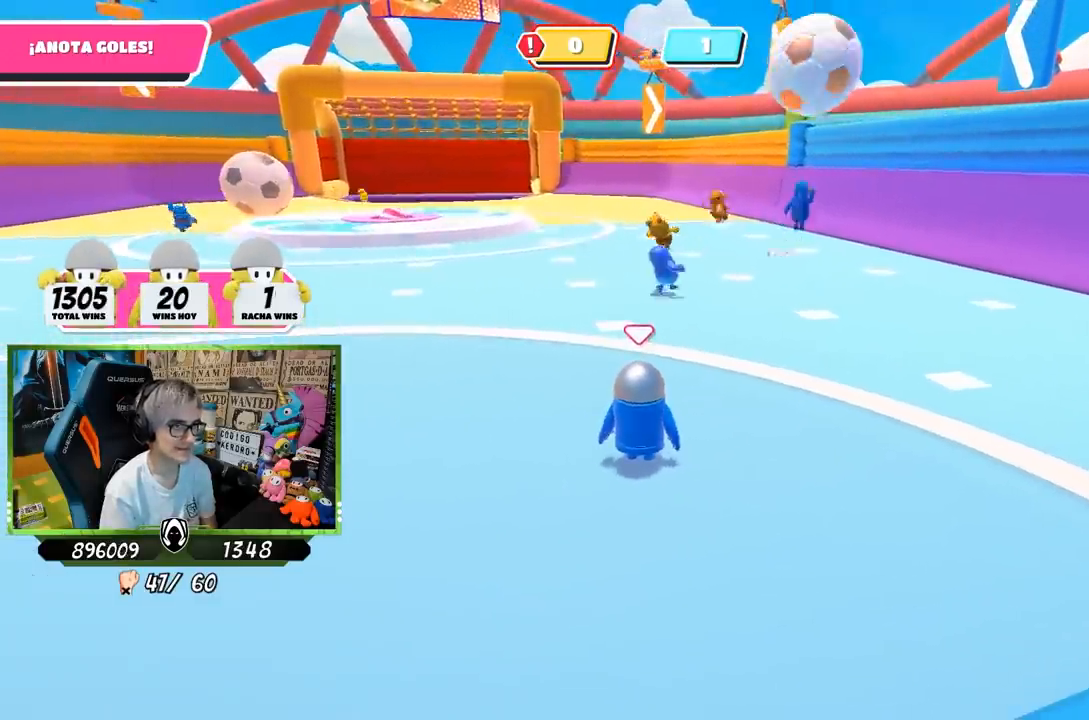
{"buttons": [], "left_stick": "left", "right_stick": "center", "events": [[333, "left_stick", "left"]]}
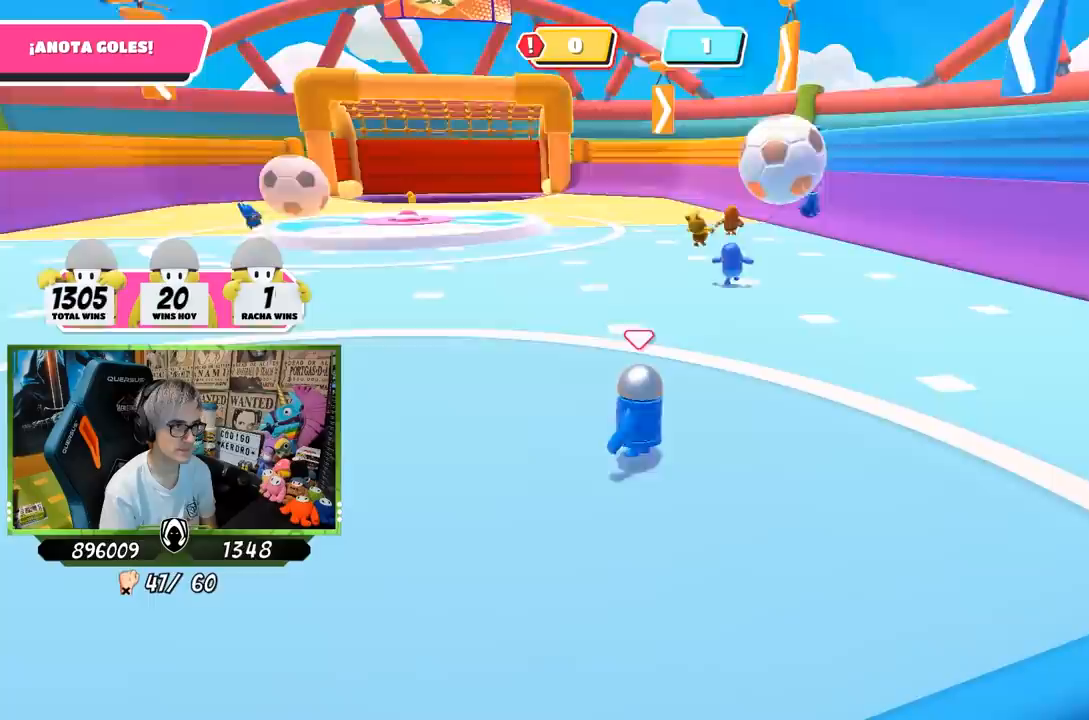
{"buttons": [], "left_stick": "down-right", "right_stick": "center", "events": [[33, "left_stick", "down-left"], [350, "left_stick", "down-right"]]}
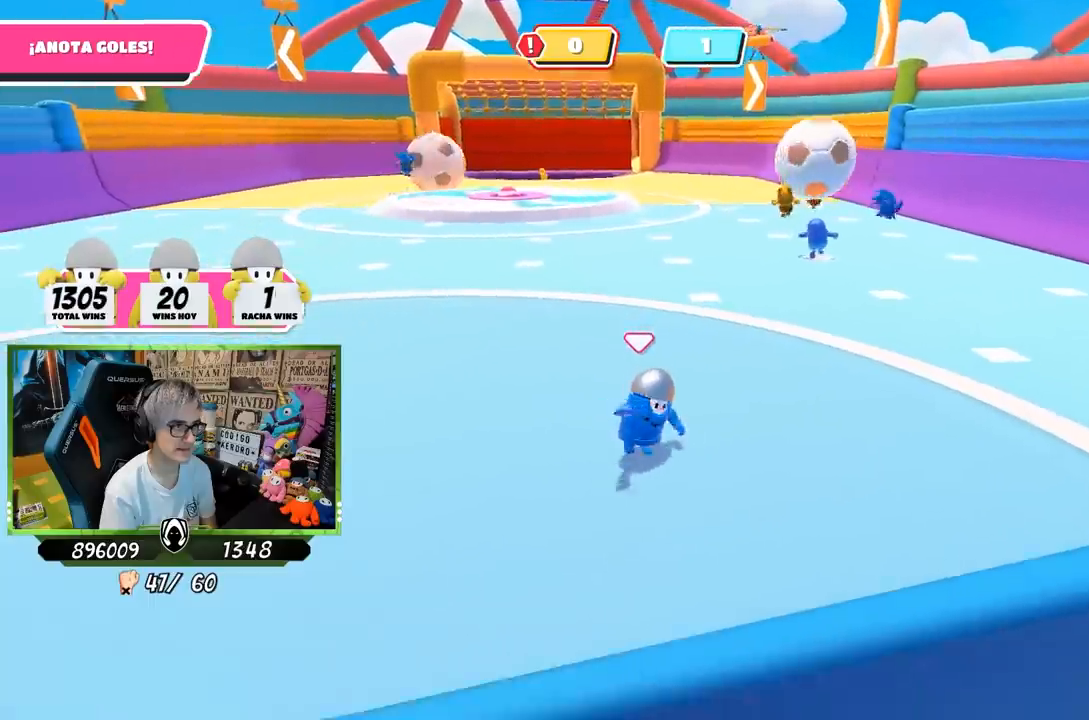
{"buttons": [], "left_stick": "up-left", "right_stick": "right", "events": [[83, "left_stick", "left"], [333, "left_stick", "up-left"], [417, "right_stick", "right"]]}
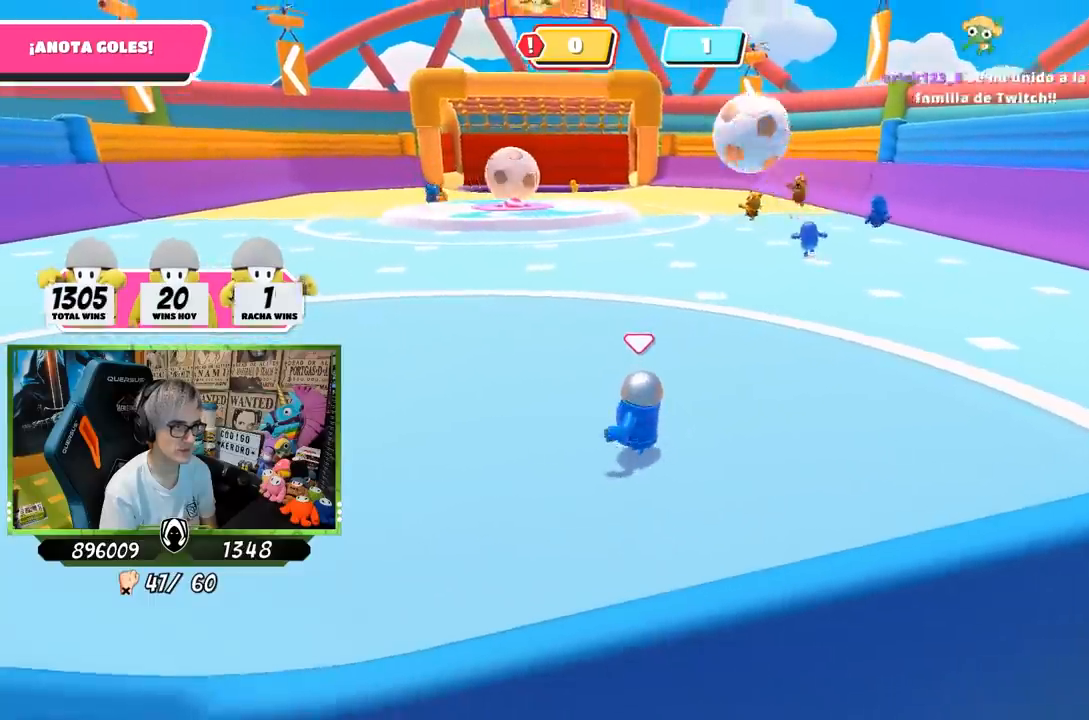
{"buttons": [], "left_stick": "up-left", "right_stick": "center", "events": [[33, "right_stick", "center"]]}
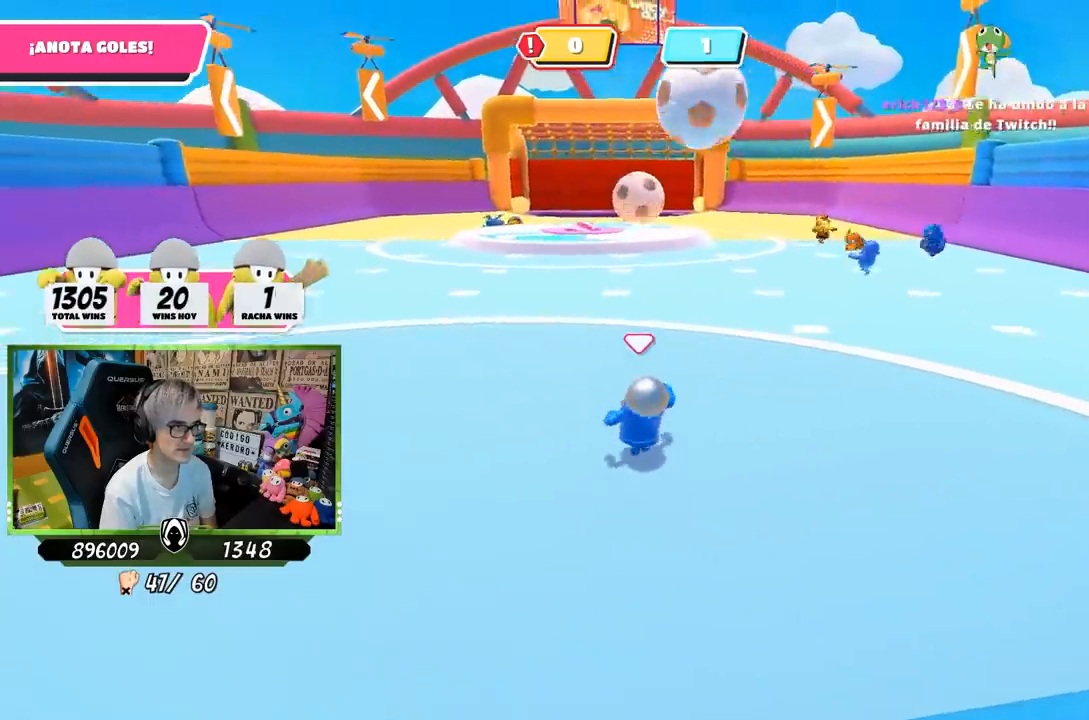
{"buttons": [], "left_stick": "left", "right_stick": "center", "events": [[217, "left_stick", "left"]]}
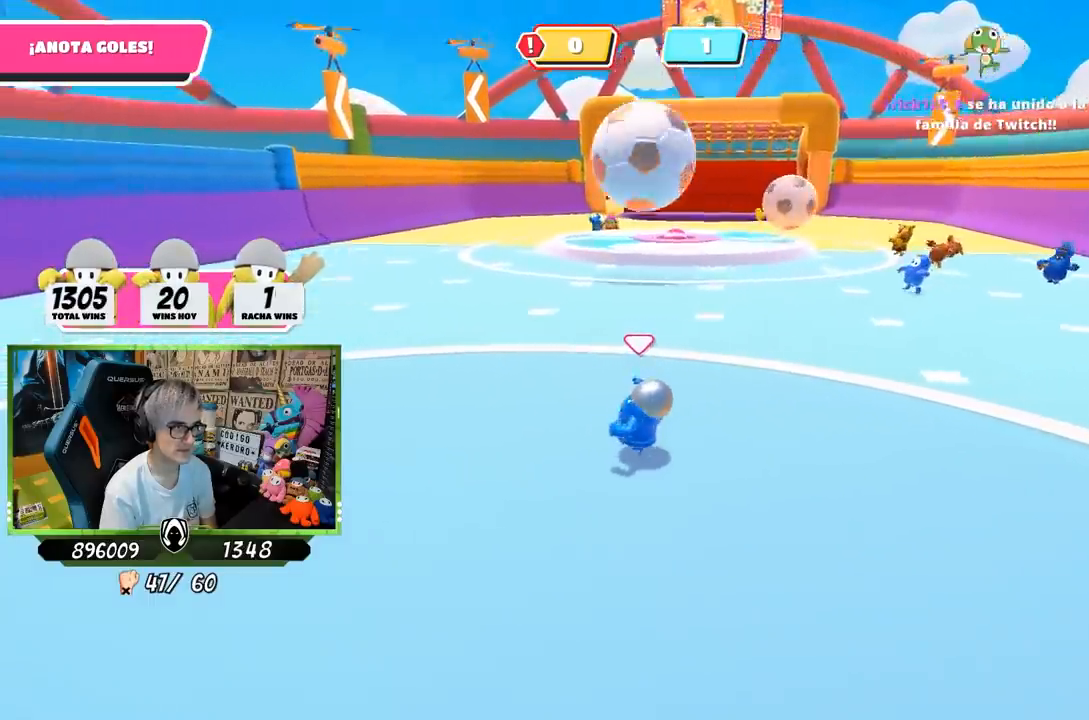
{"buttons": [], "left_stick": "up-left", "right_stick": "right", "events": [[17, "left_stick", "up-left"], [400, "right_stick", "right"]]}
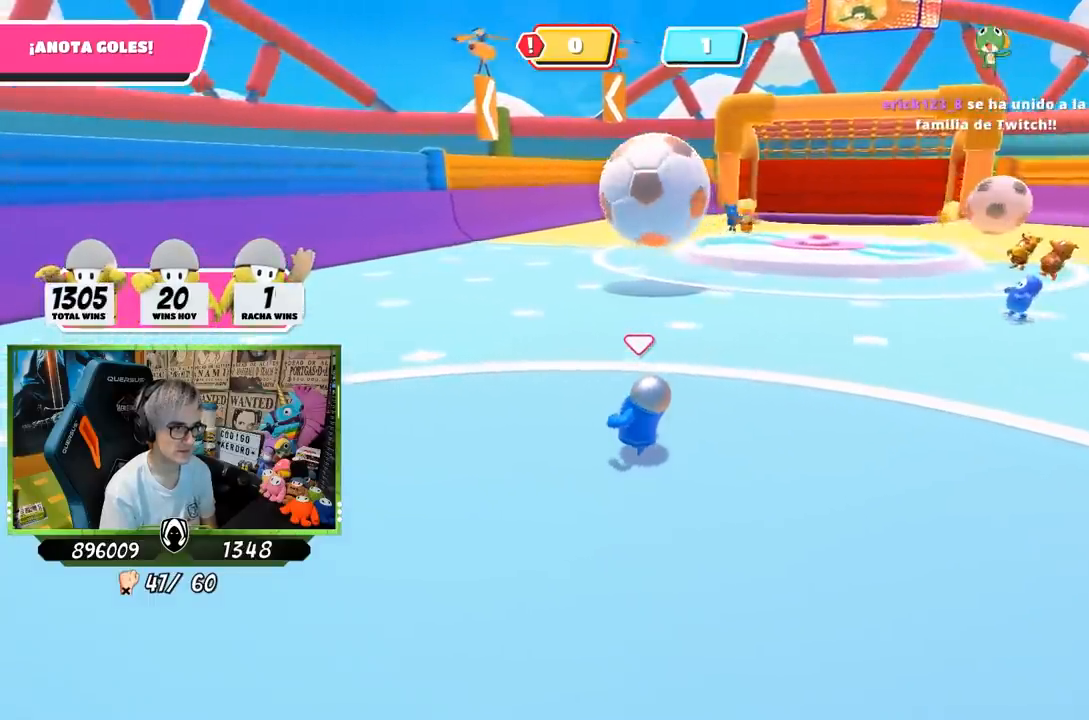
{"buttons": [], "left_stick": "left", "right_stick": "right", "events": [[200, "left_stick", "left"]]}
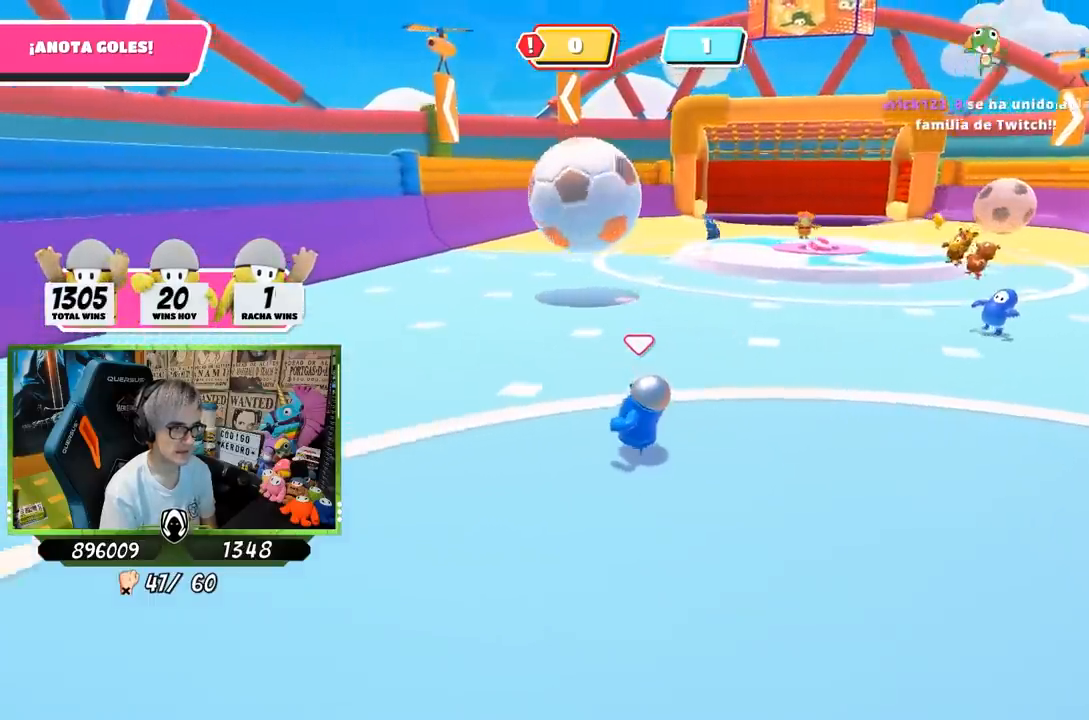
{"buttons": [], "left_stick": "left", "right_stick": "right", "events": []}
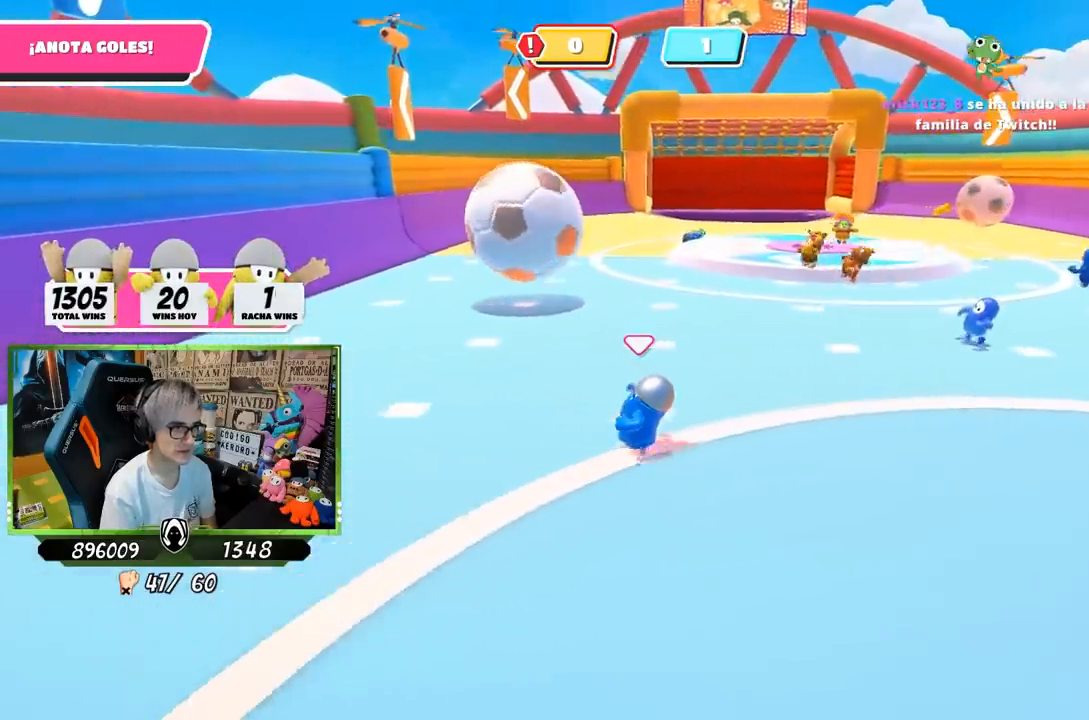
{"buttons": [], "left_stick": "left", "right_stick": "right", "events": []}
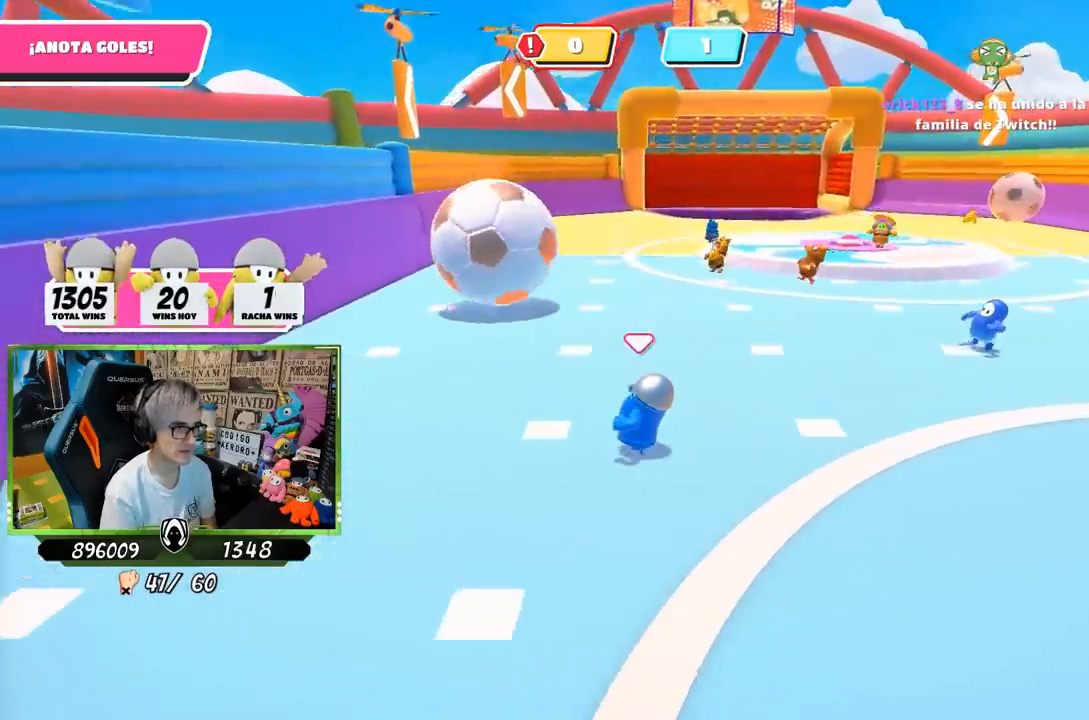
{"buttons": [], "left_stick": "down-right", "right_stick": "left", "events": [[250, "right_stick", "center"], [283, "left_stick", "down"], [350, "left_stick", "down-right"], [433, "right_stick", "left"]]}
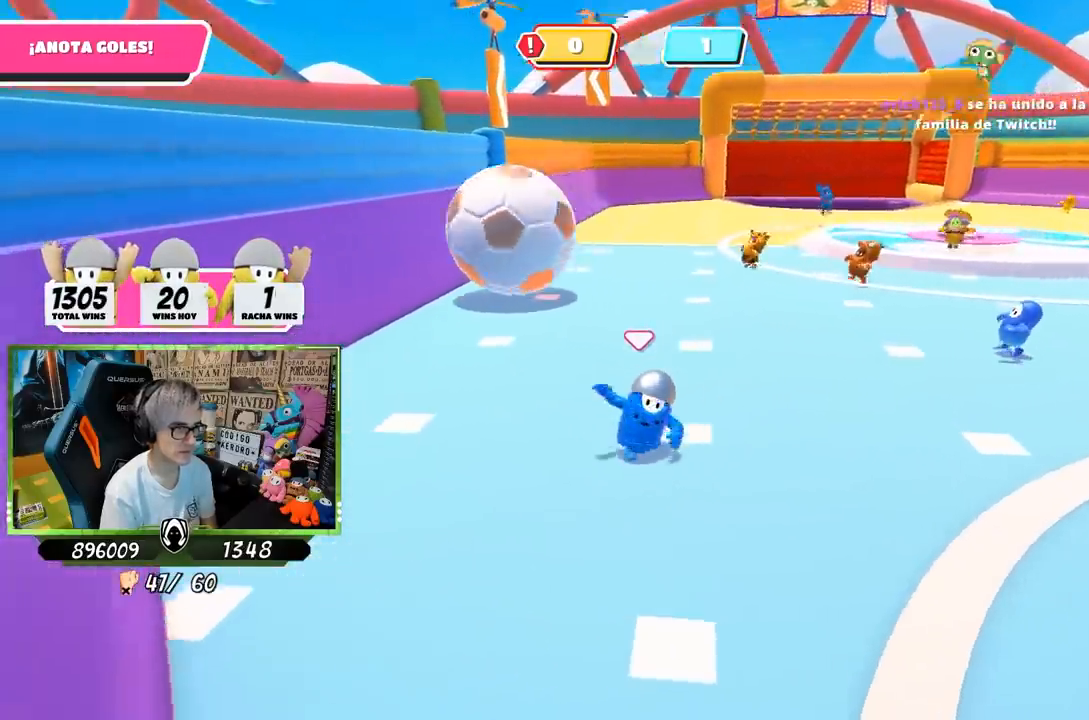
{"buttons": [], "left_stick": "down-right", "right_stick": "left", "events": []}
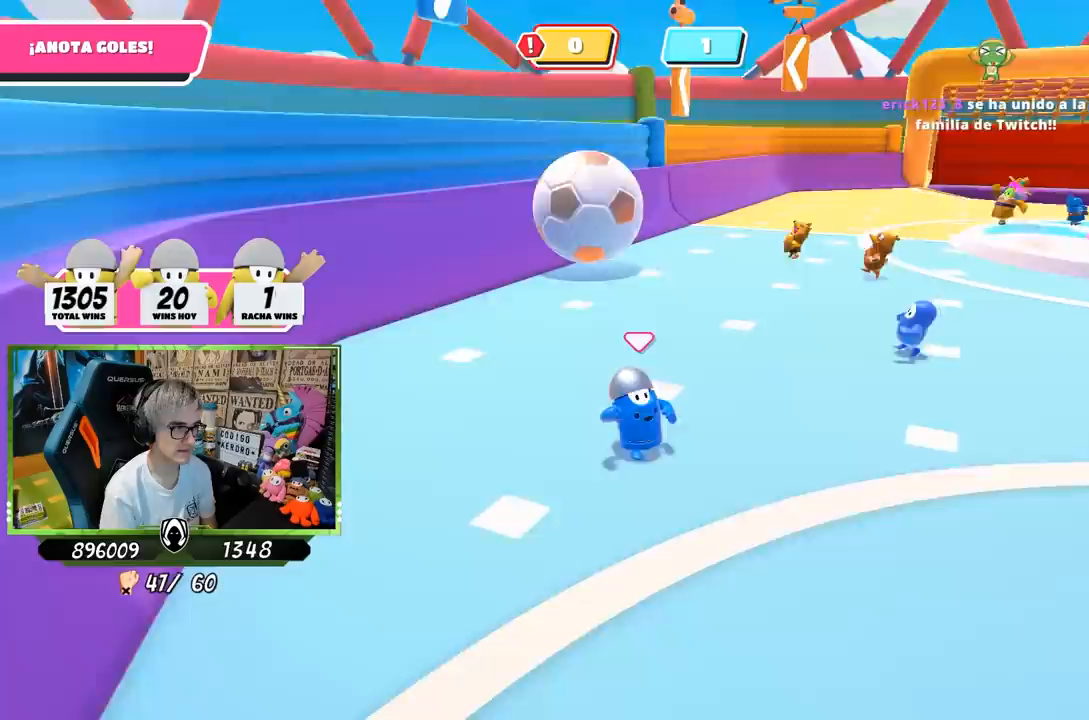
{"buttons": [], "left_stick": "down", "right_stick": "center", "events": [[83, "right_stick", "center"], [150, "left_stick", "down"]]}
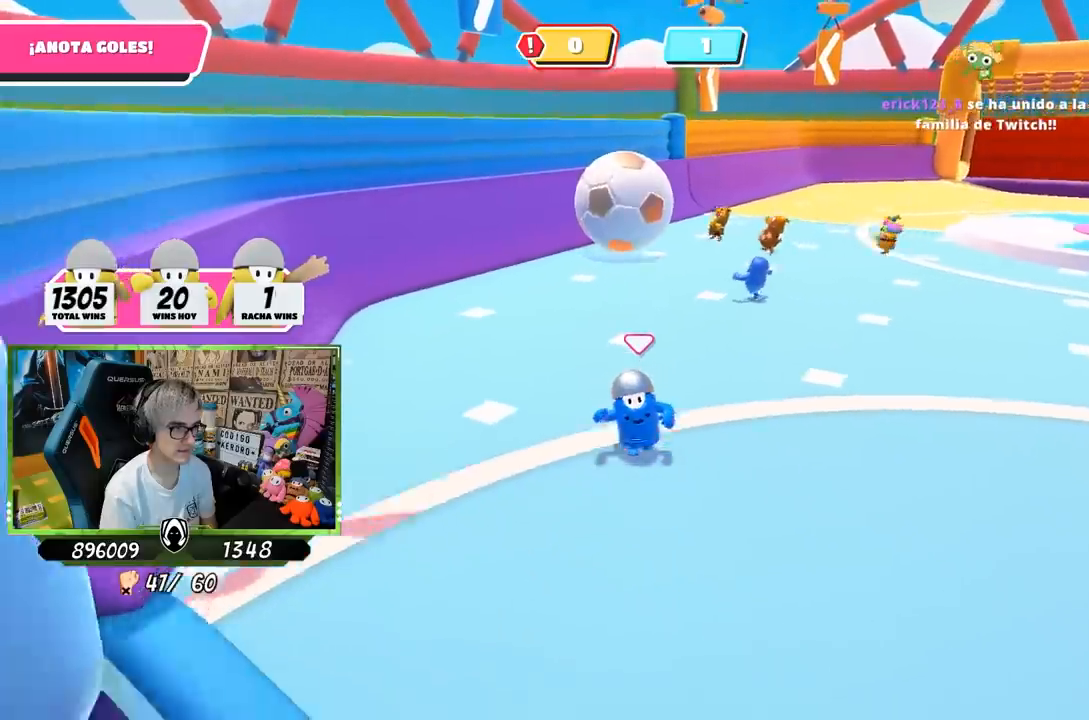
{"buttons": [], "left_stick": "left", "right_stick": "center", "events": [[283, "left_stick", "down-left"], [417, "left_stick", "center"], [483, "left_stick", "left"]]}
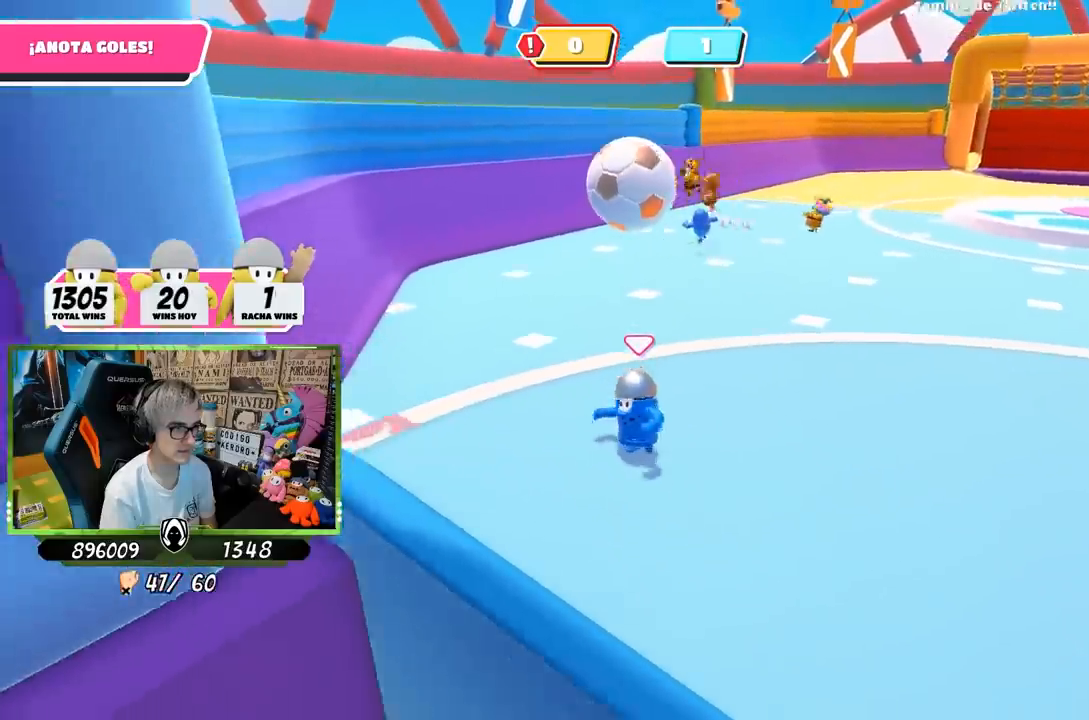
{"buttons": [], "left_stick": "up-right", "right_stick": "right", "events": [[150, "left_stick", "center"], [450, "left_stick", "up-right"], [500, "right_stick", "right"]]}